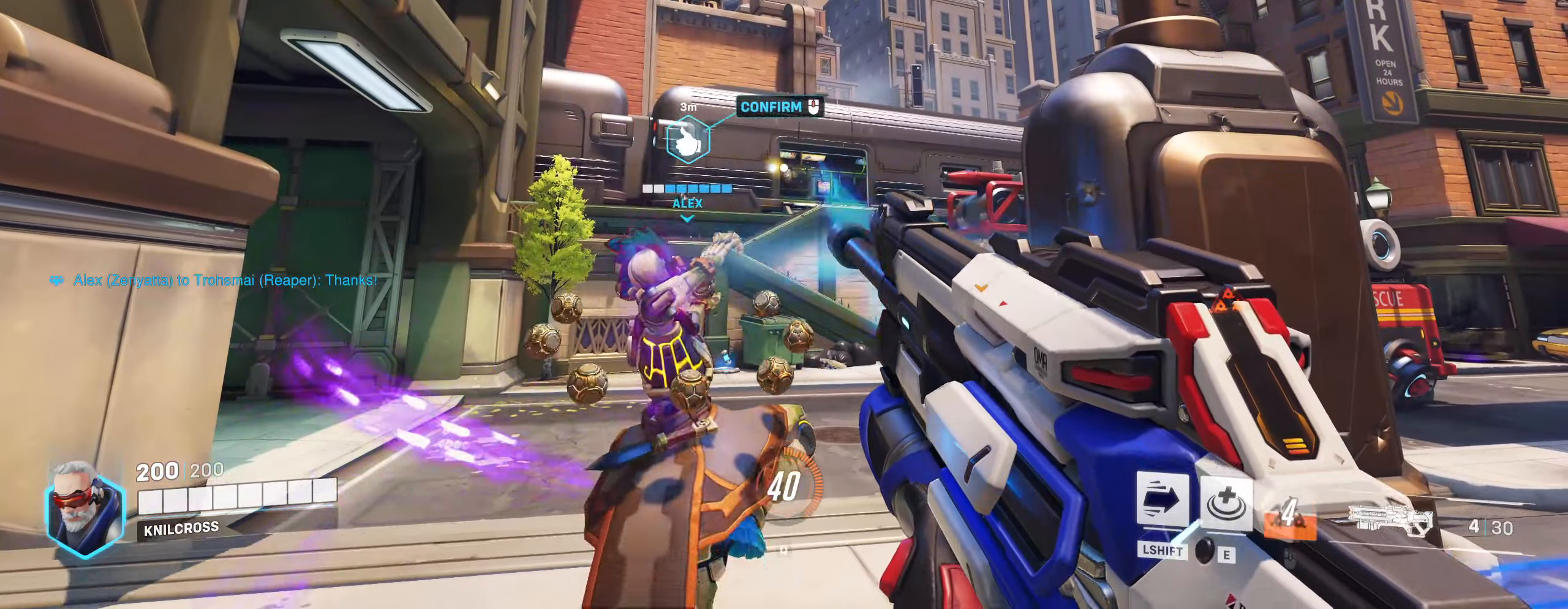
Gameplay with keyboard and mouse; each line is a JSON object with the keys and mouse buttons held at the frame after it. "events" lists presses ("down") and releases ("up") of "a", "alt", "ctrl", "d", "e", "f", "q", "r", "s", "shift", "space", "w", "mouse_left", "mouse_right", "mouse_mb4" and "mouse_mb5" between this image and that frame as [ms after this image, input, new state], when the widget could be followed in between. "mouse_left", "mouse_right", "mouse_mb4", "mouse_mb5" = the "left", "right", "mb4", "mb5" buttons of the "mouse" list. No other keys are recorded. Mouse movement is not recorded. Not read: mouse_wheel.
{"keys": [], "mouse": ["left"], "events": [[167, "w", "down"], [417, "w", "up"]]}
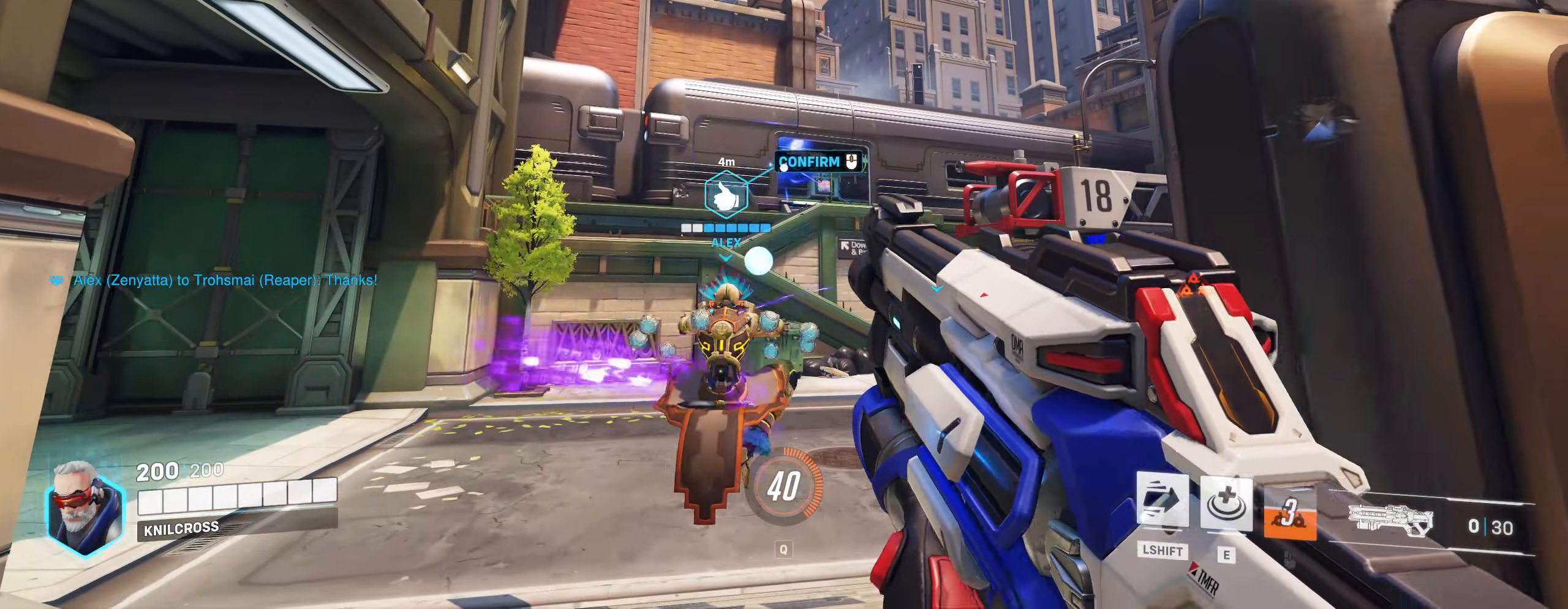
{"keys": ["s"], "mouse": []}
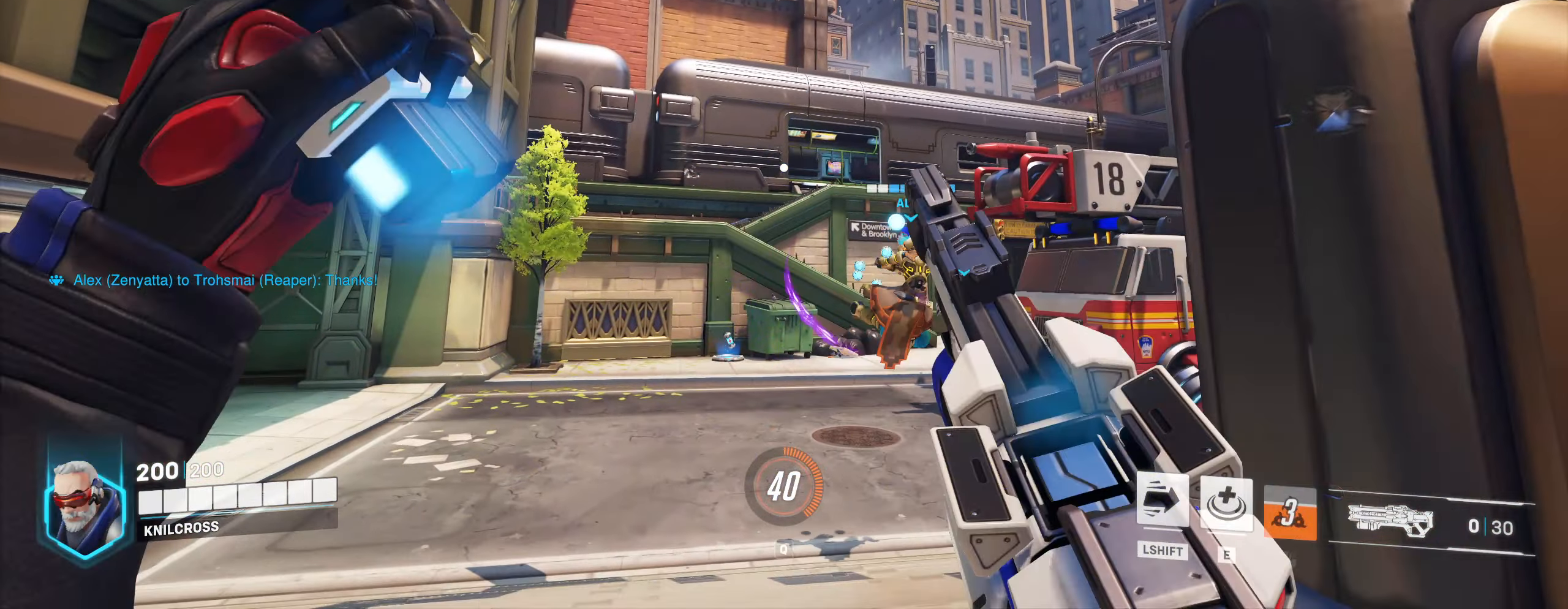
{"keys": ["w"], "mouse": [], "events": [[117, "r", "down"], [200, "d", "down"], [283, "d", "up"], [283, "s", "up"], [300, "r", "up"], [300, "w", "down"]]}
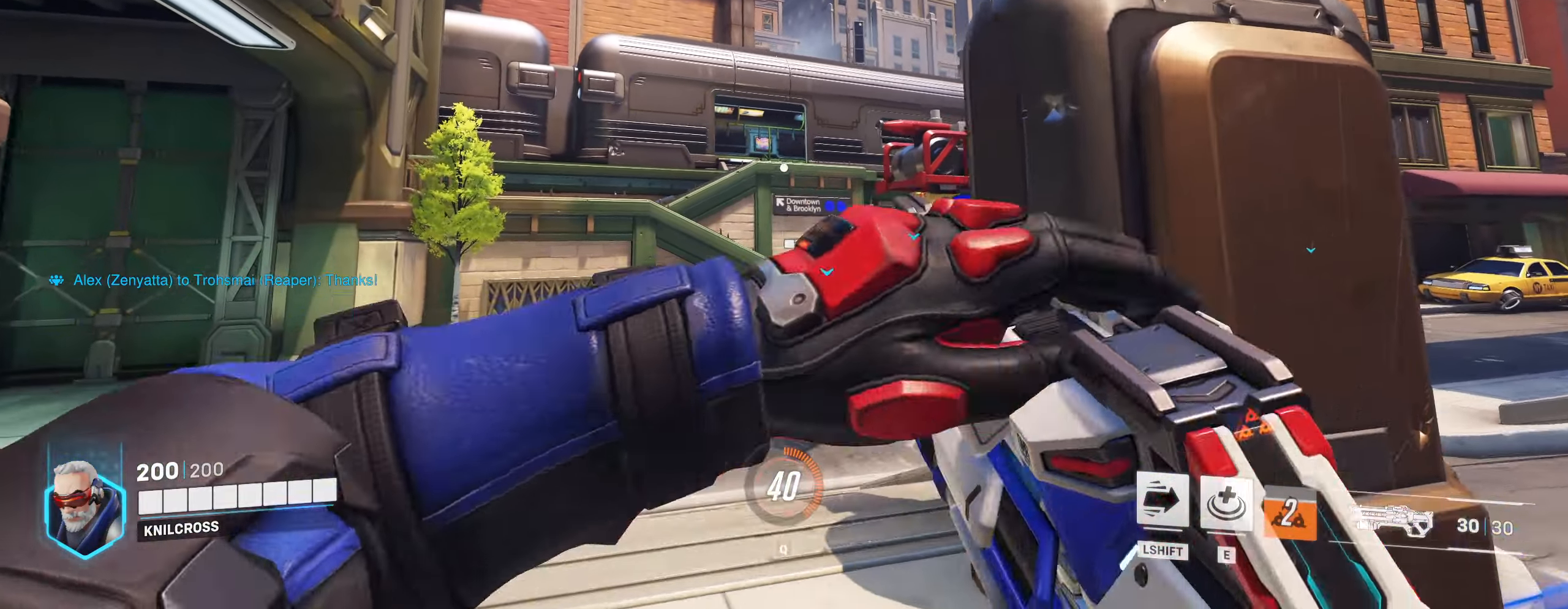
{"keys": ["d", "w"], "mouse": [], "events": [[500, "d", "down"]]}
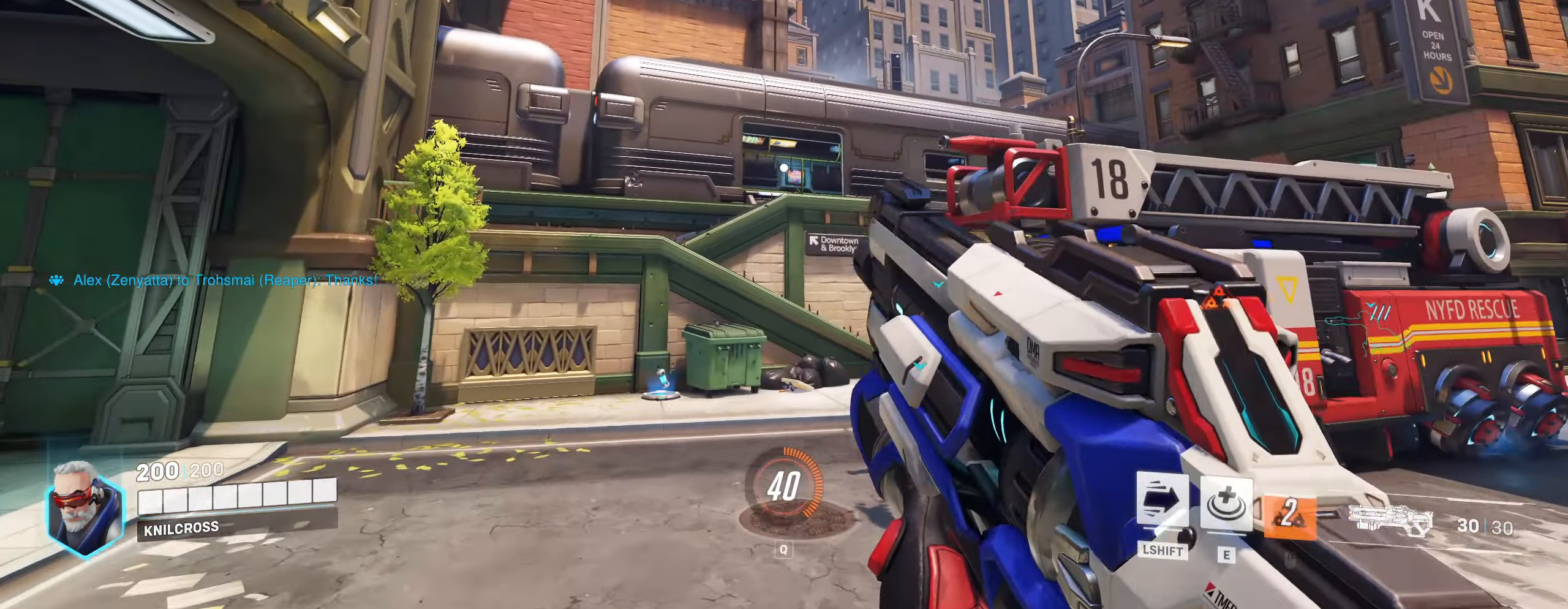
{"keys": ["d", "s"], "mouse": [], "events": [[83, "w", "up"], [400, "s", "down"]]}
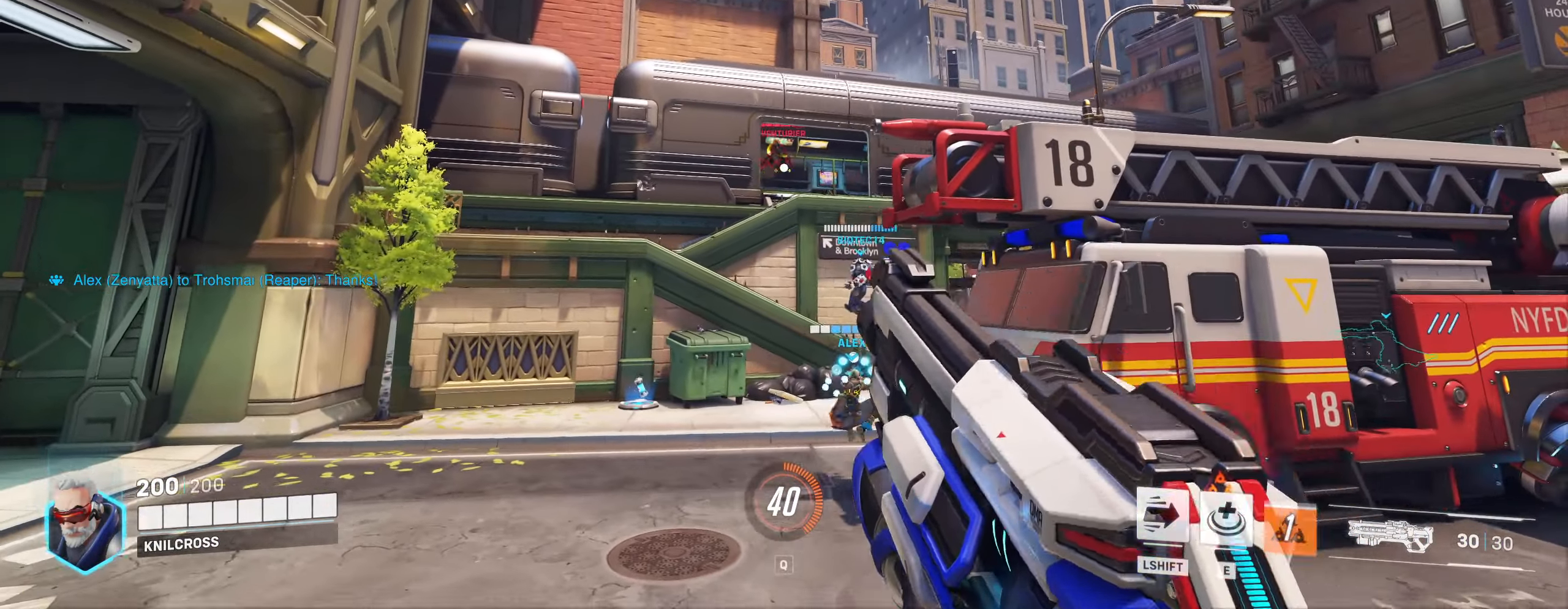
{"keys": ["a"], "mouse": ["left"], "events": [[150, "mouse_left", "down"], [450, "d", "up"], [467, "a", "down"], [467, "s", "up"]]}
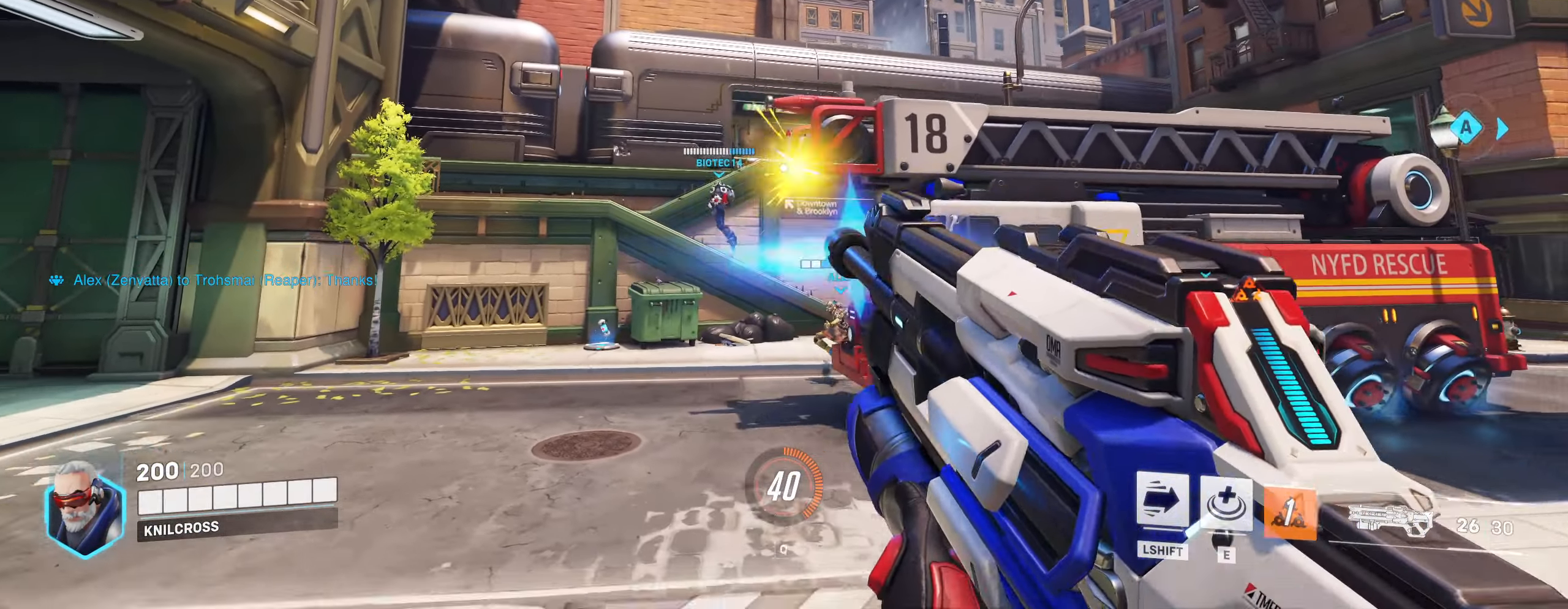
{"keys": ["a", "space"], "mouse": ["left"], "events": [[50, "w", "down"], [417, "w", "up"], [483, "space", "down"]]}
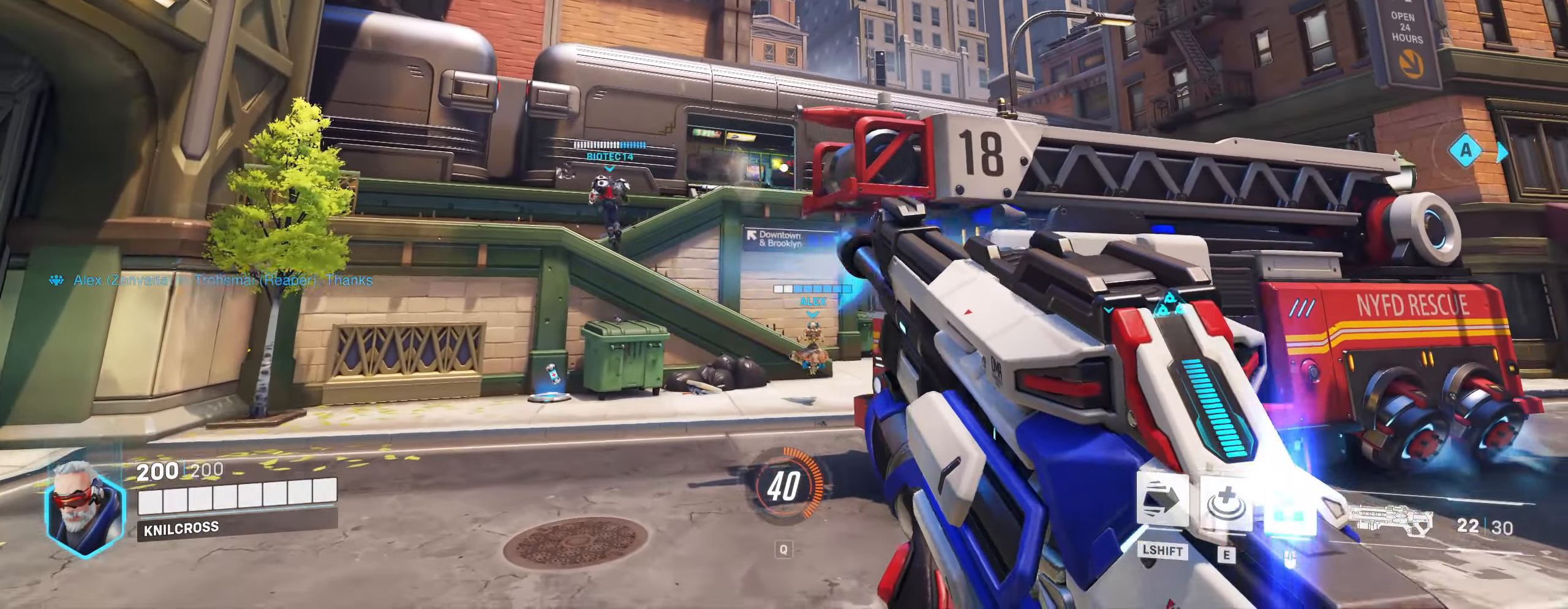
{"keys": ["a", "s"], "mouse": ["left", "right"], "events": [[83, "space", "up"], [217, "s", "down"], [417, "mouse_right", "down"]]}
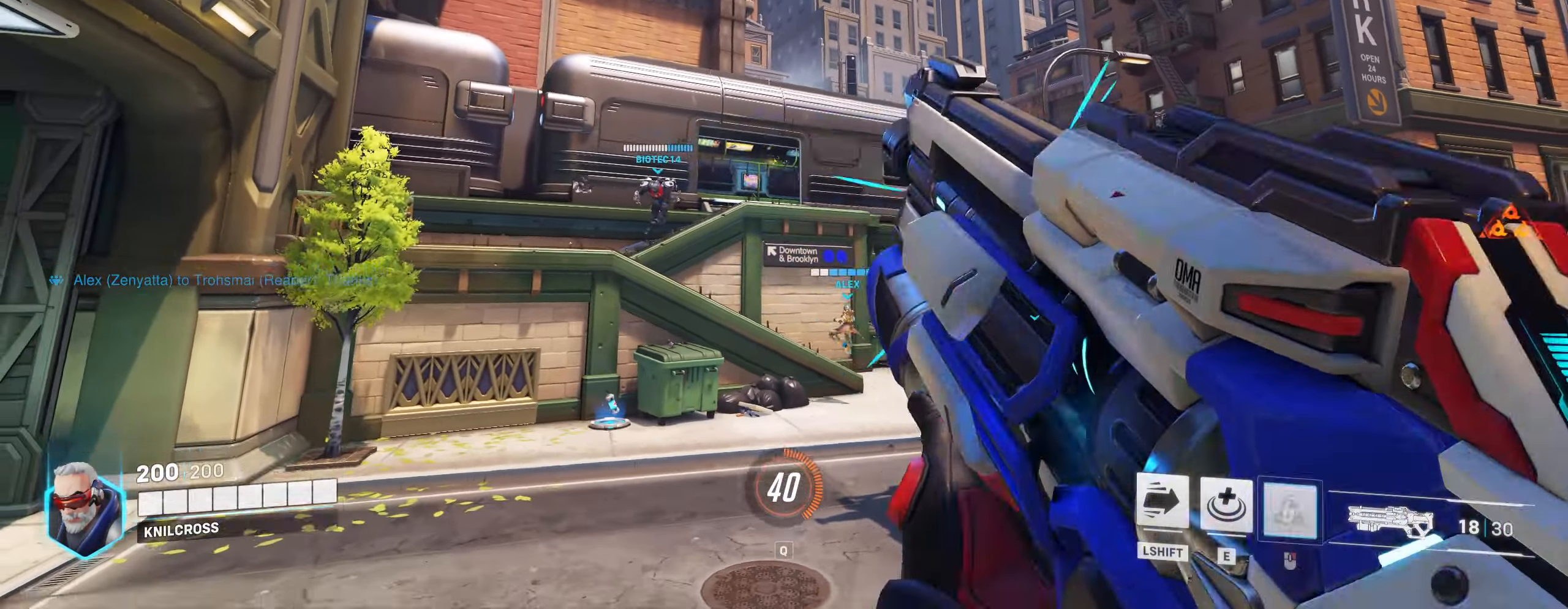
{"keys": ["d"], "mouse": [], "events": [[33, "mouse_right", "up"], [117, "mouse_left", "up"], [217, "a", "up"], [300, "d", "down"], [367, "s", "up"]]}
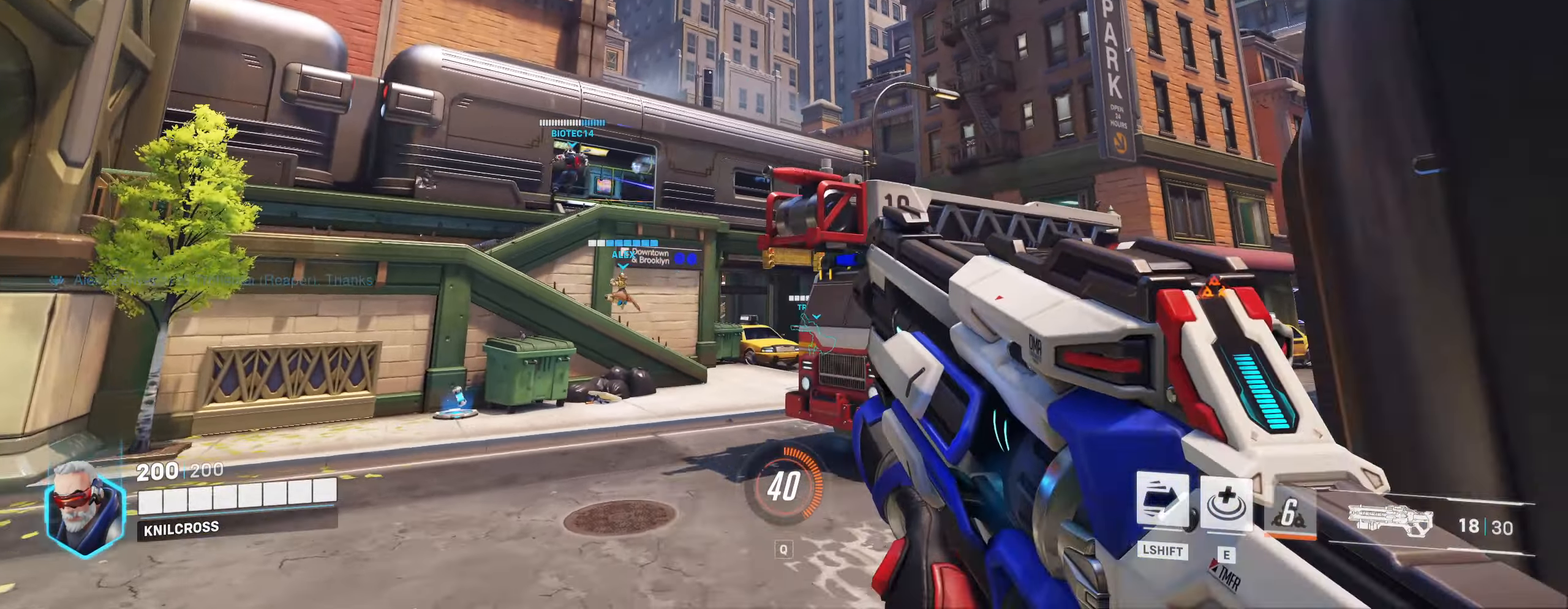
{"keys": ["d"], "mouse": [], "events": []}
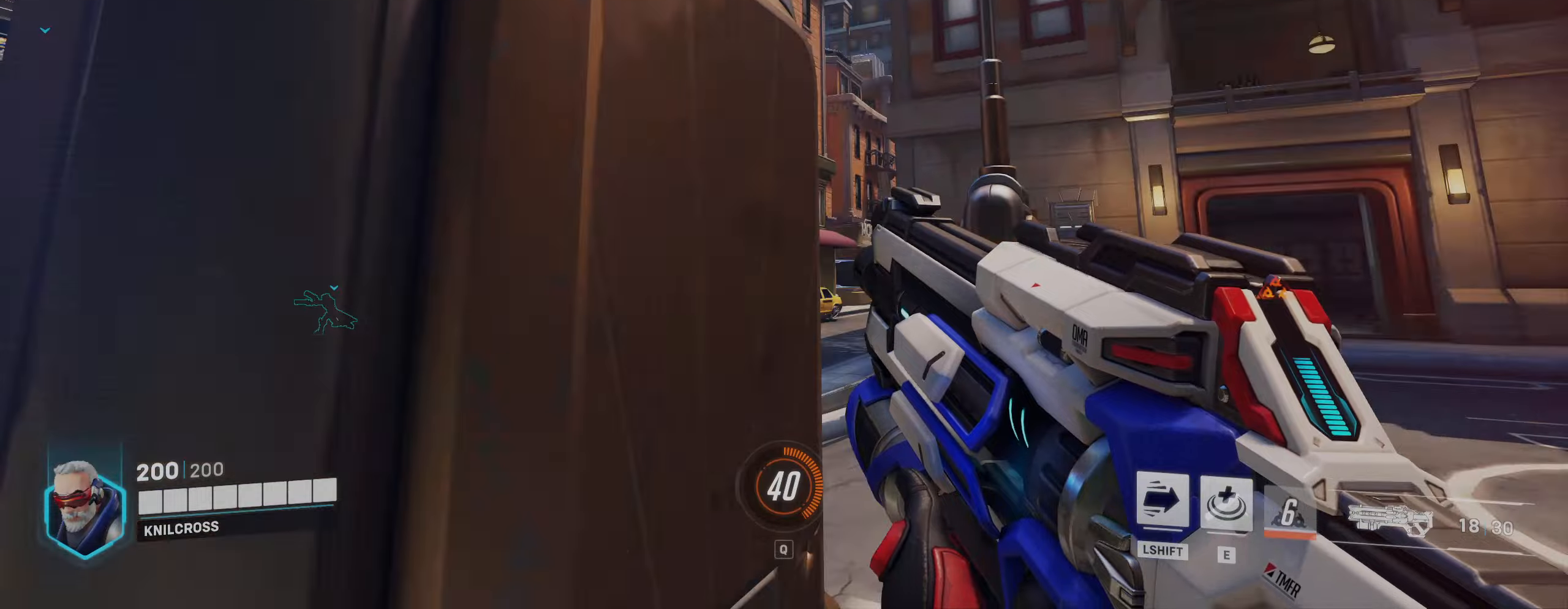
{"keys": ["d", "w"], "mouse": [], "events": [[50, "w", "down"], [317, "space", "down"], [450, "space", "up"]]}
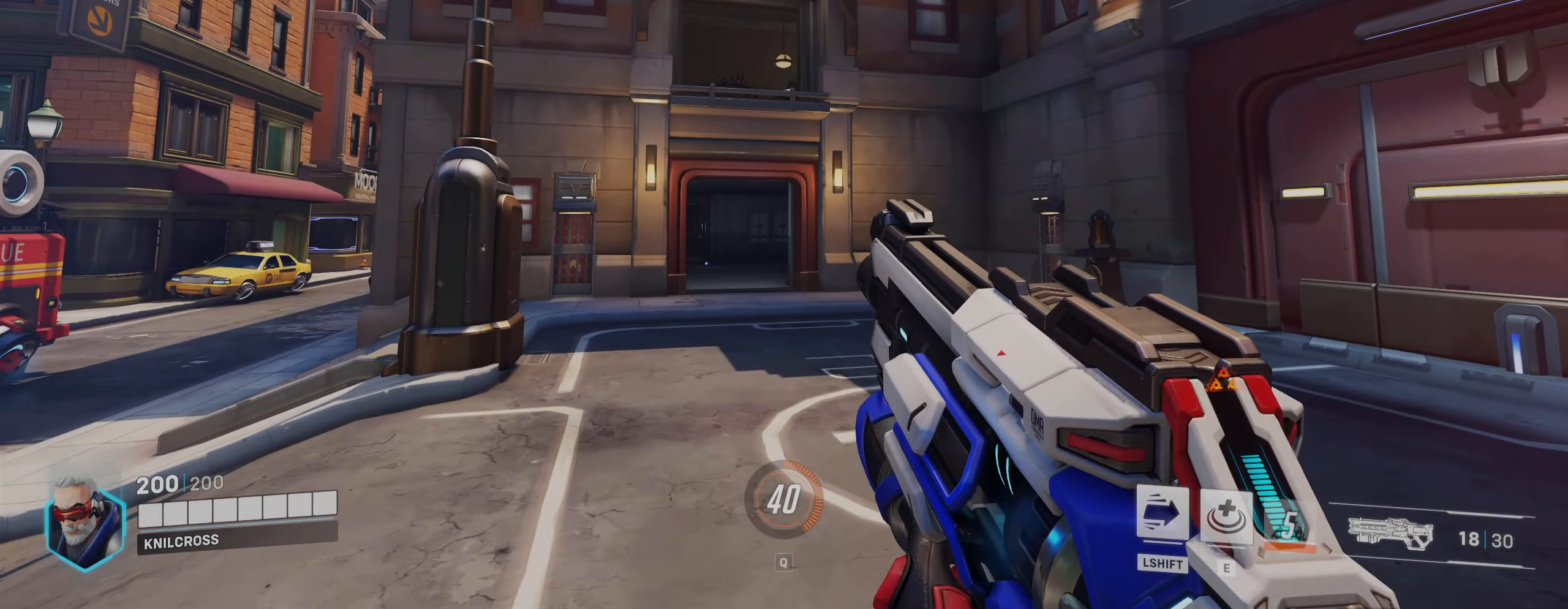
{"keys": ["d", "w"], "mouse": [], "events": []}
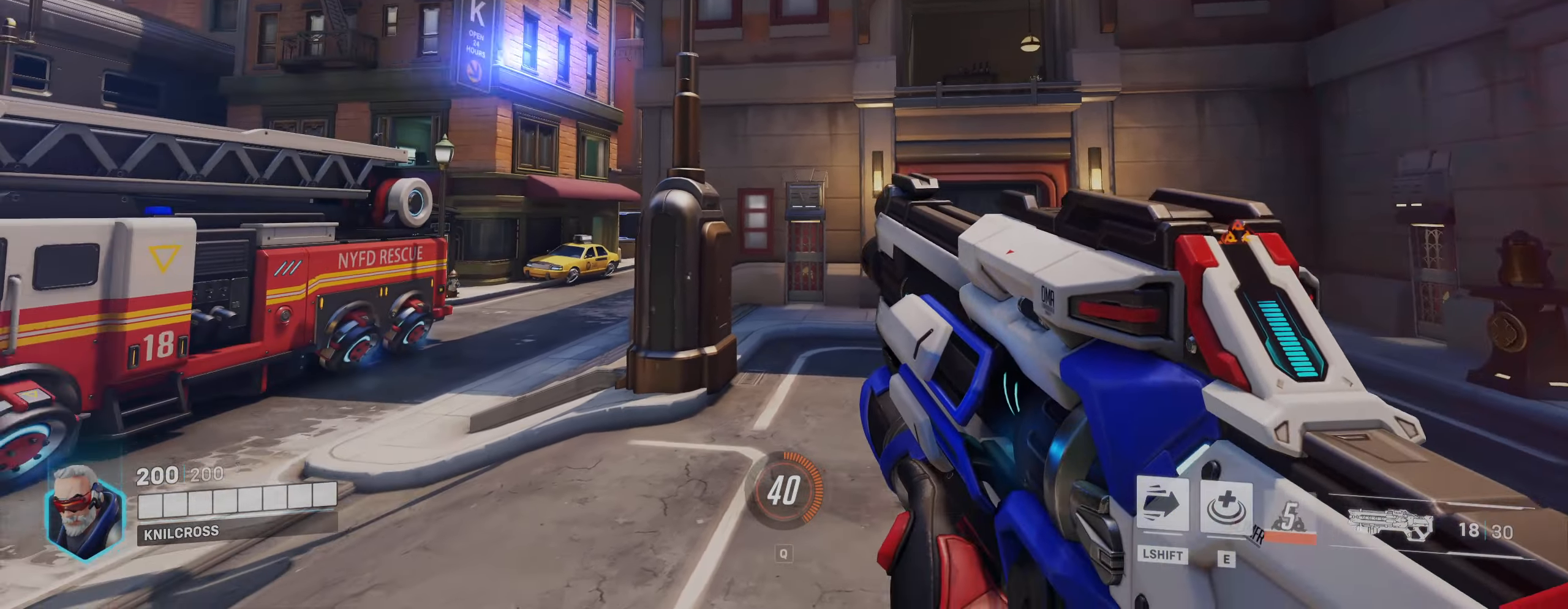
{"keys": ["d"], "mouse": []}
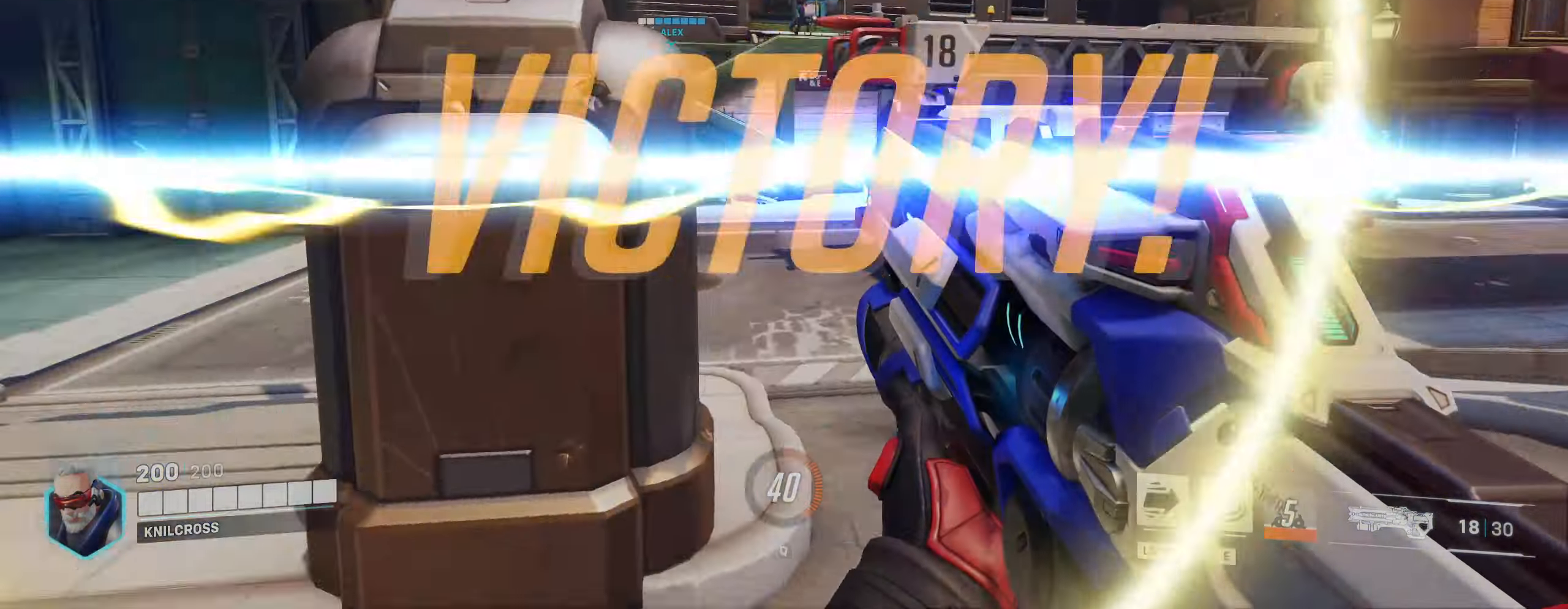
{"keys": [], "mouse": [], "events": [[367, "d", "up"]]}